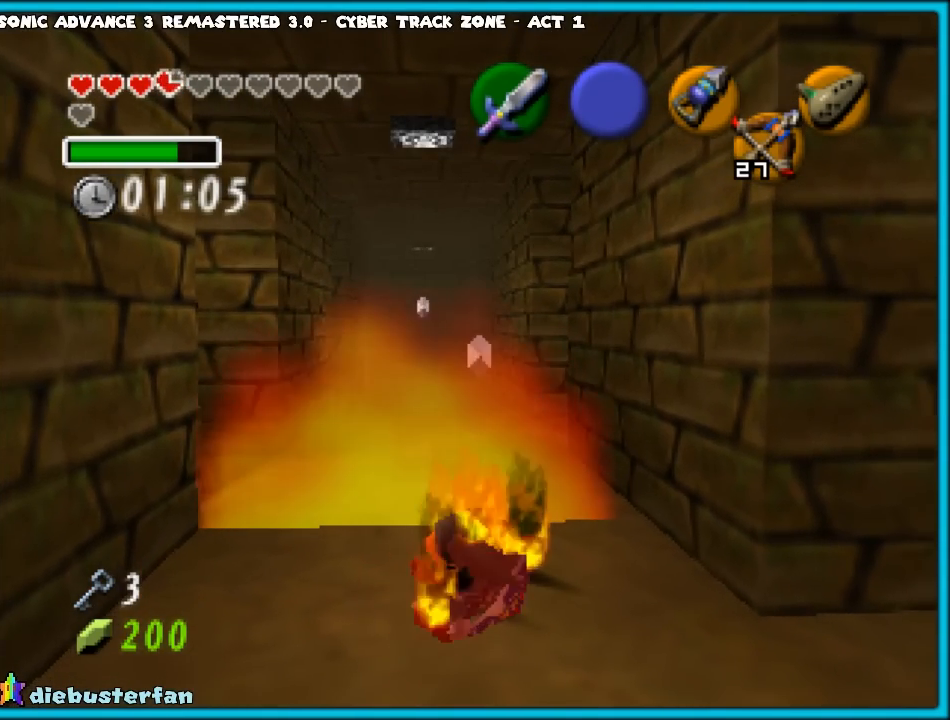
Gameplay with a controller (Nintendo layout); each line is a JSON object with the inputs held at the frame after it. "events" lists button and stick changes between this image and that frame as [ms after this image, input, new state], when the widget could be followed in between. Not read: L1 L3 R3.
{"buttons": [], "left_stick": "center", "events": []}
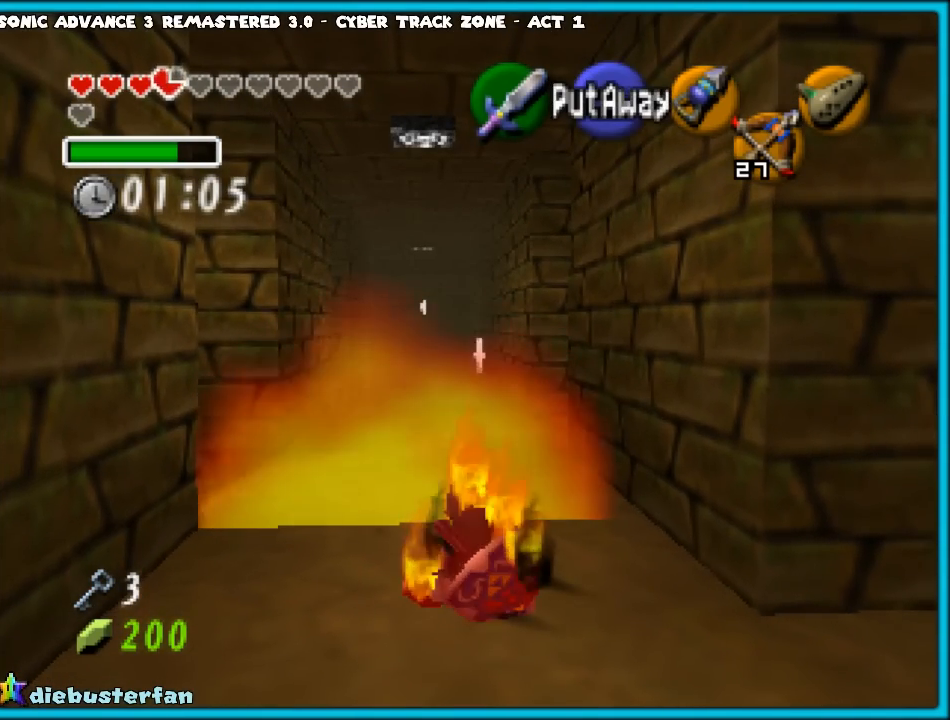
{"buttons": ["C_LEFT"], "left_stick": "center", "events": [[150, "C_LEFT", "down"]]}
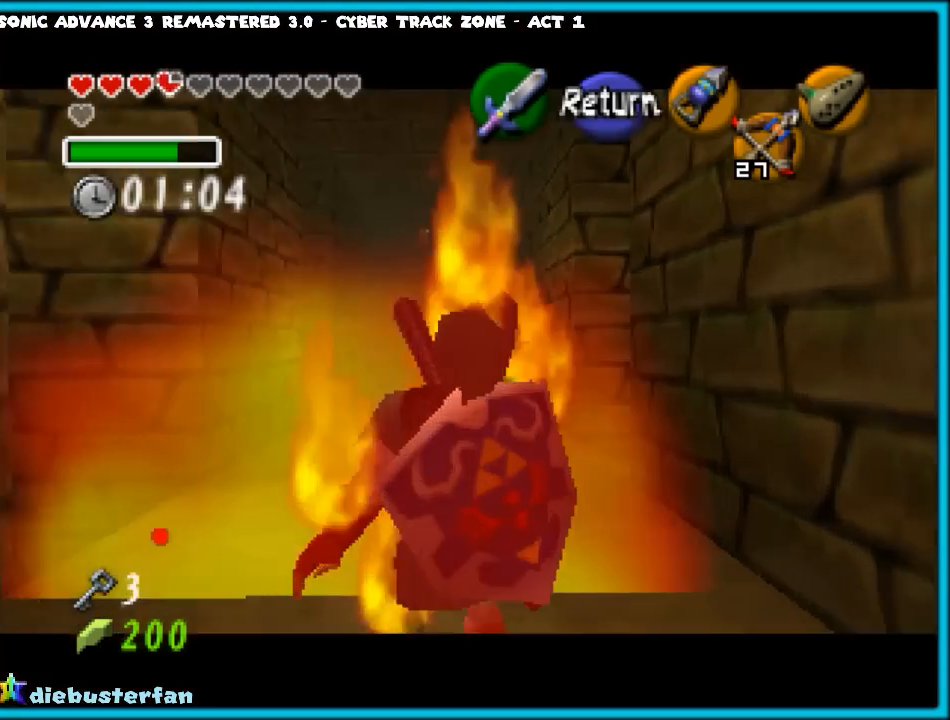
{"buttons": ["C_LEFT"], "left_stick": "down", "events": [[233, "left_stick", "down"]]}
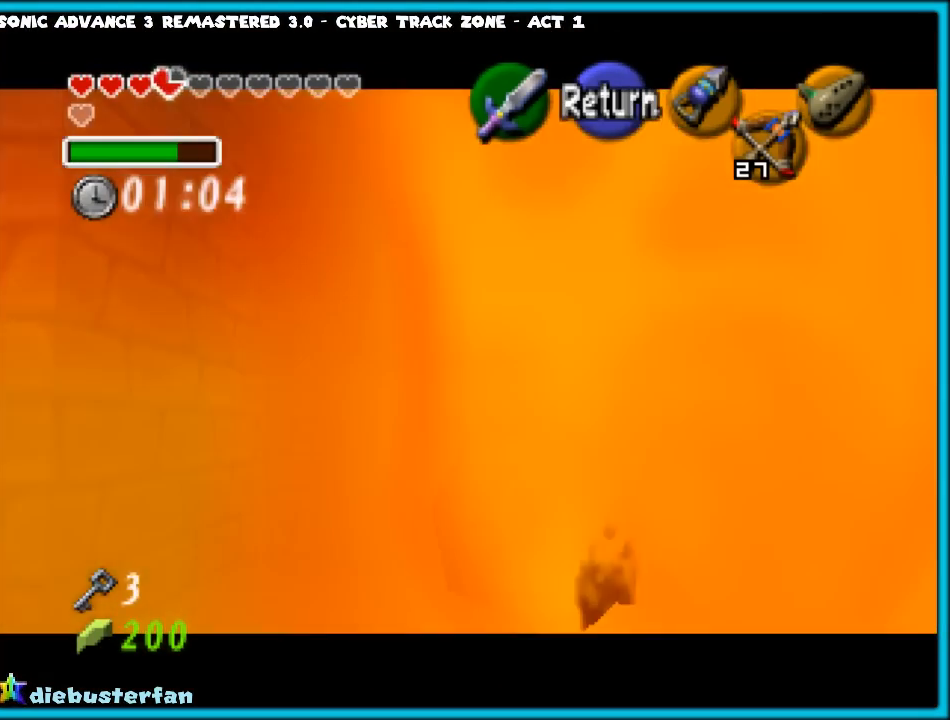
{"buttons": ["C_LEFT"], "left_stick": "center", "events": [[167, "left_stick", "center"]]}
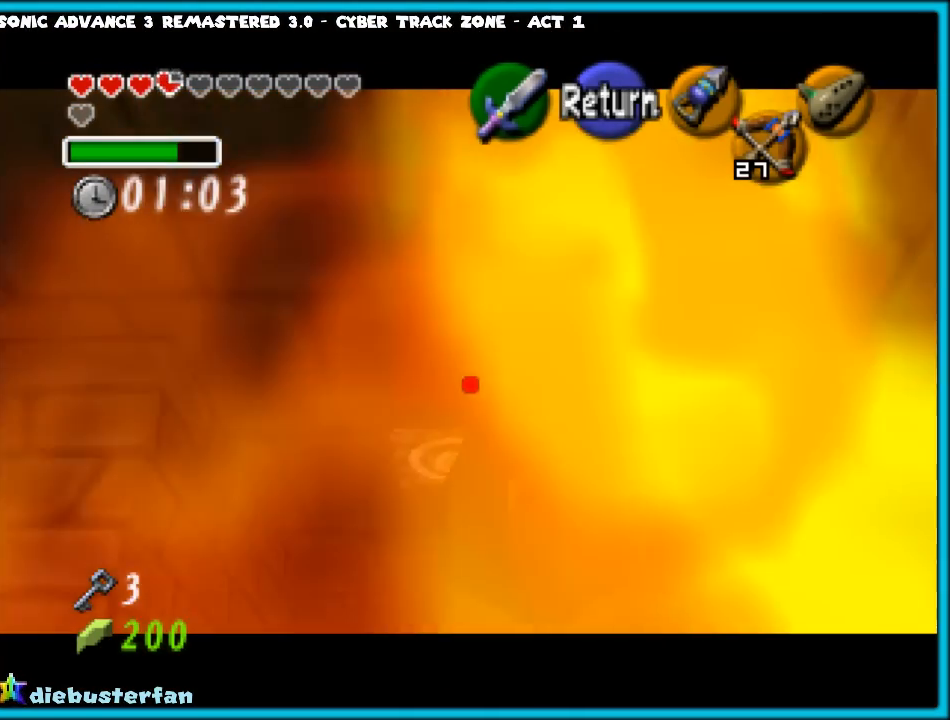
{"buttons": ["C_LEFT"], "left_stick": "center", "events": [[167, "left_stick", "up"], [267, "left_stick", "center"]]}
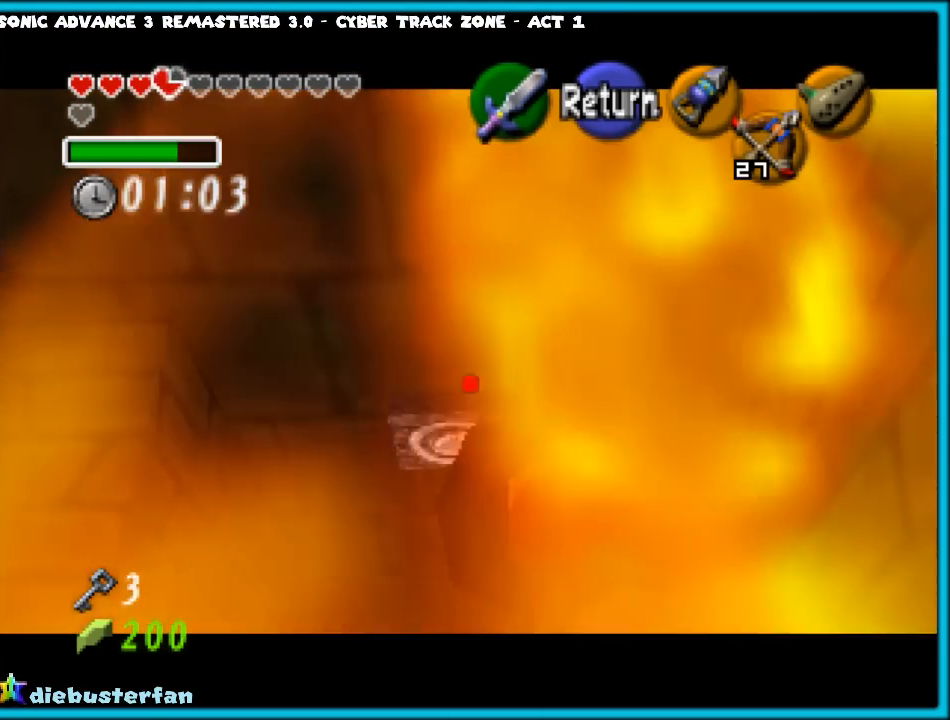
{"buttons": ["C_LEFT"], "left_stick": "center", "events": [[167, "left_stick", "up"], [233, "left_stick", "center"]]}
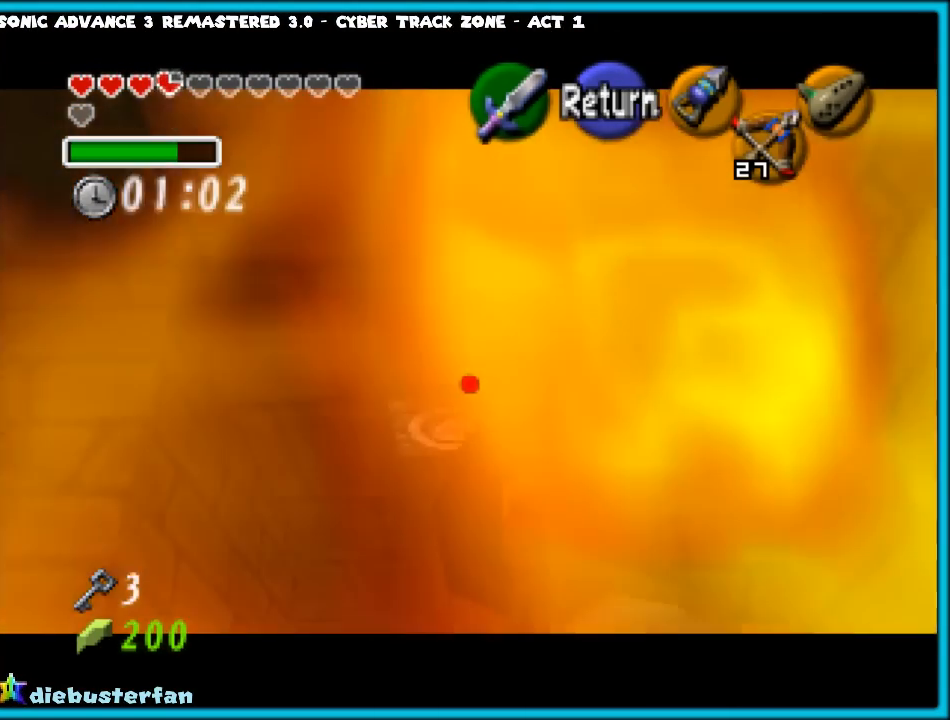
{"buttons": ["C_LEFT"], "left_stick": "center", "events": [[133, "C_LEFT", "up"], [200, "C_LEFT", "down"], [200, "left_stick", "up"], [267, "left_stick", "center"]]}
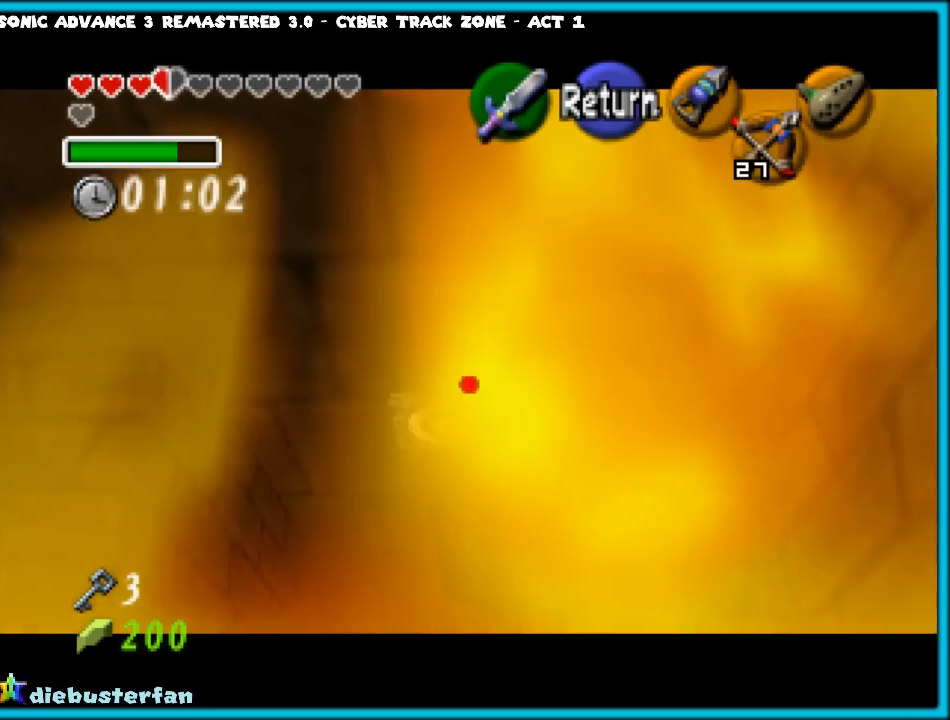
{"buttons": [], "left_stick": "center", "events": [[133, "C_LEFT", "up"]]}
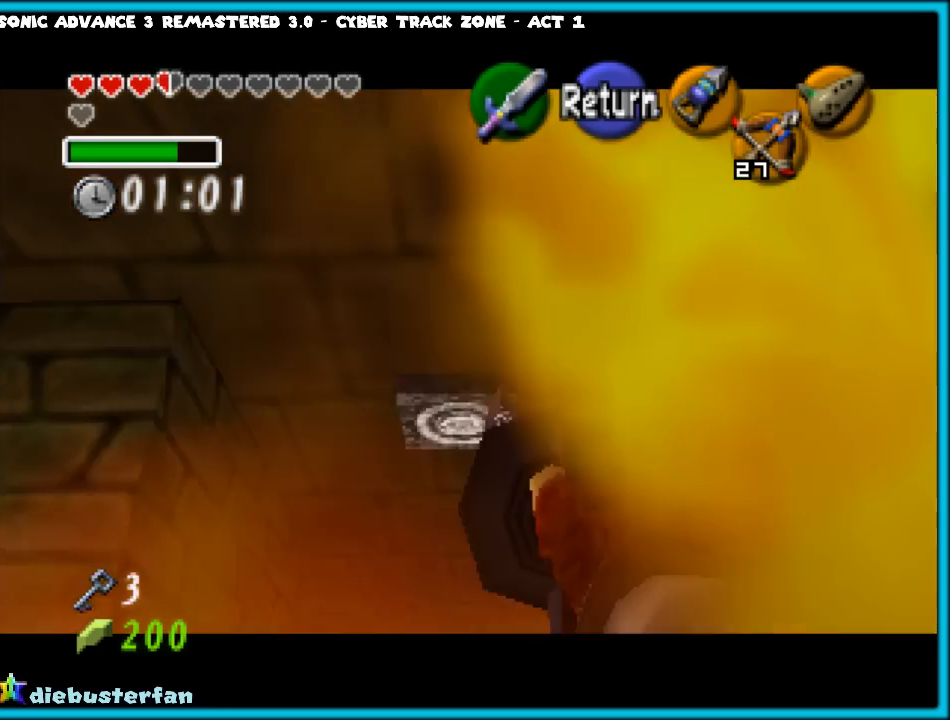
{"buttons": [], "left_stick": "center", "events": []}
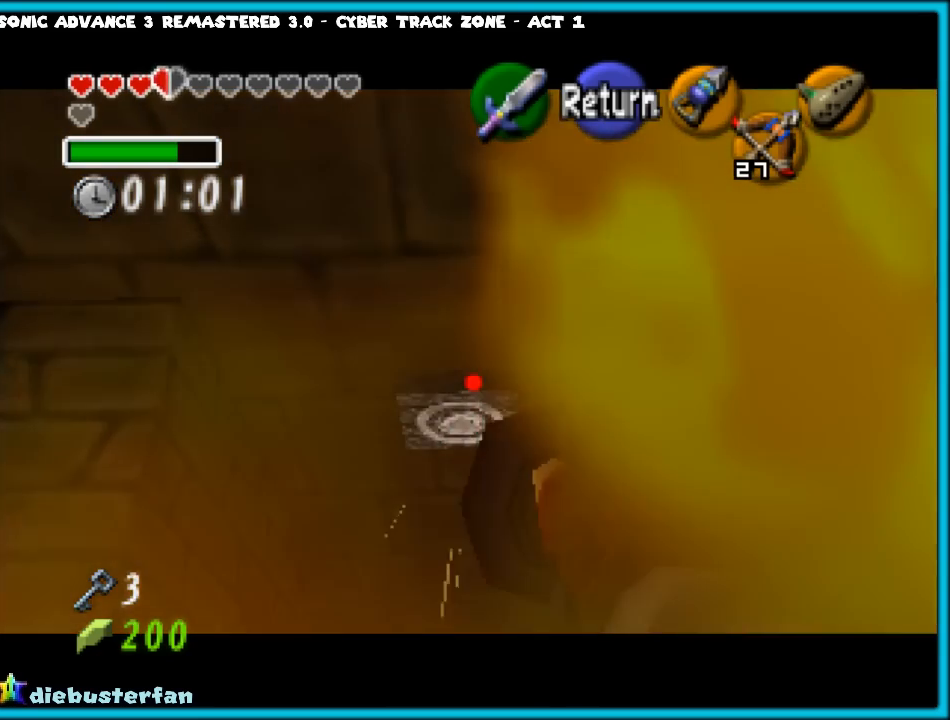
{"buttons": [], "left_stick": "center", "events": [[217, "C_LEFT", "down"], [333, "C_LEFT", "up"]]}
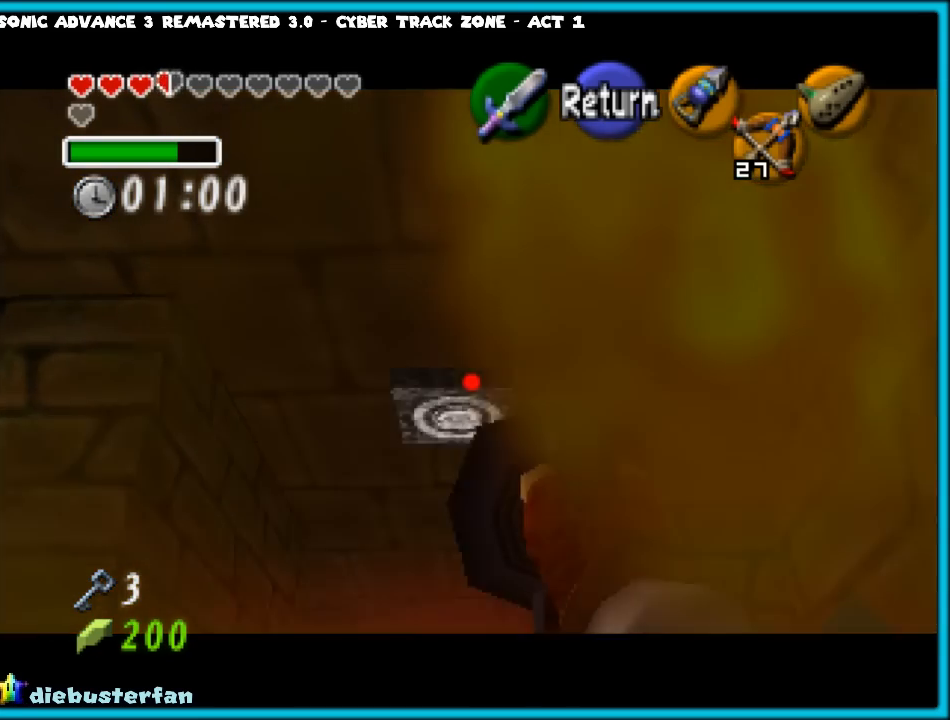
{"buttons": [], "left_stick": "center", "events": []}
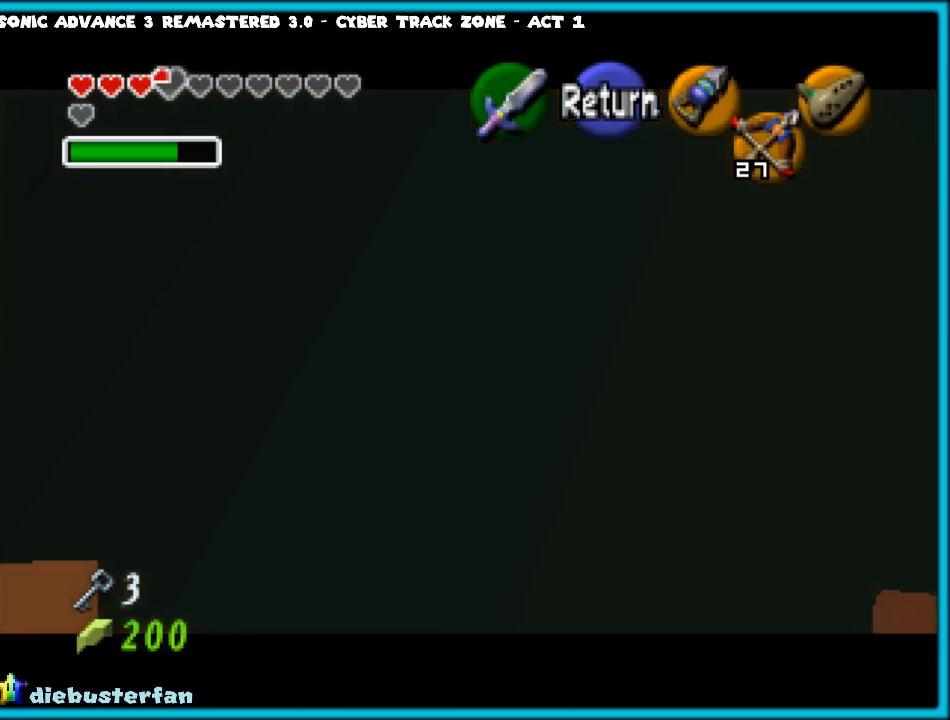
{"buttons": [], "left_stick": "center", "events": []}
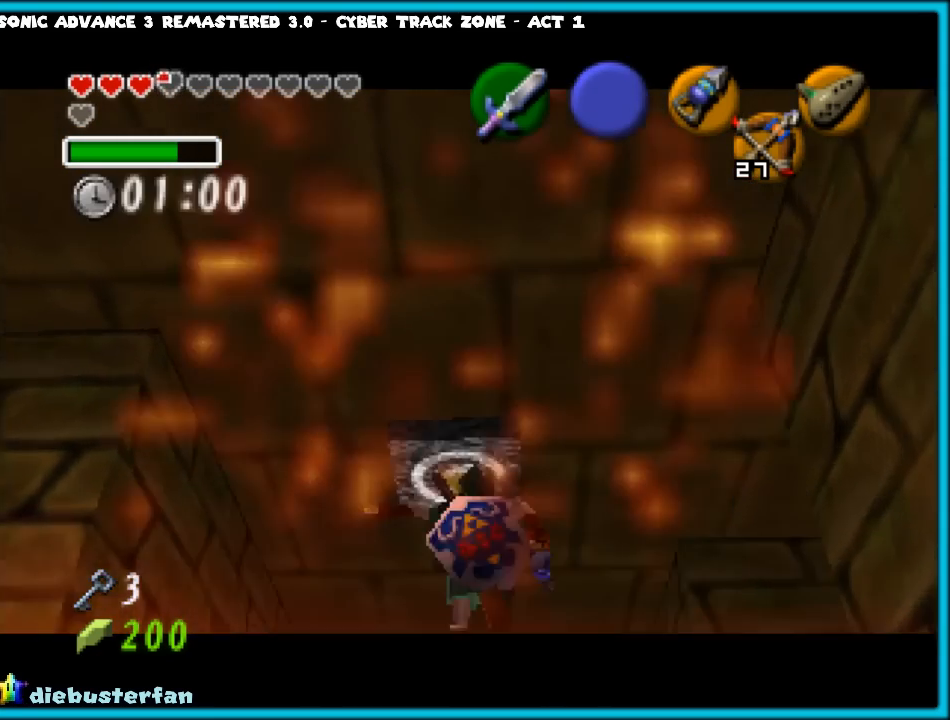
{"buttons": [], "left_stick": "center", "events": []}
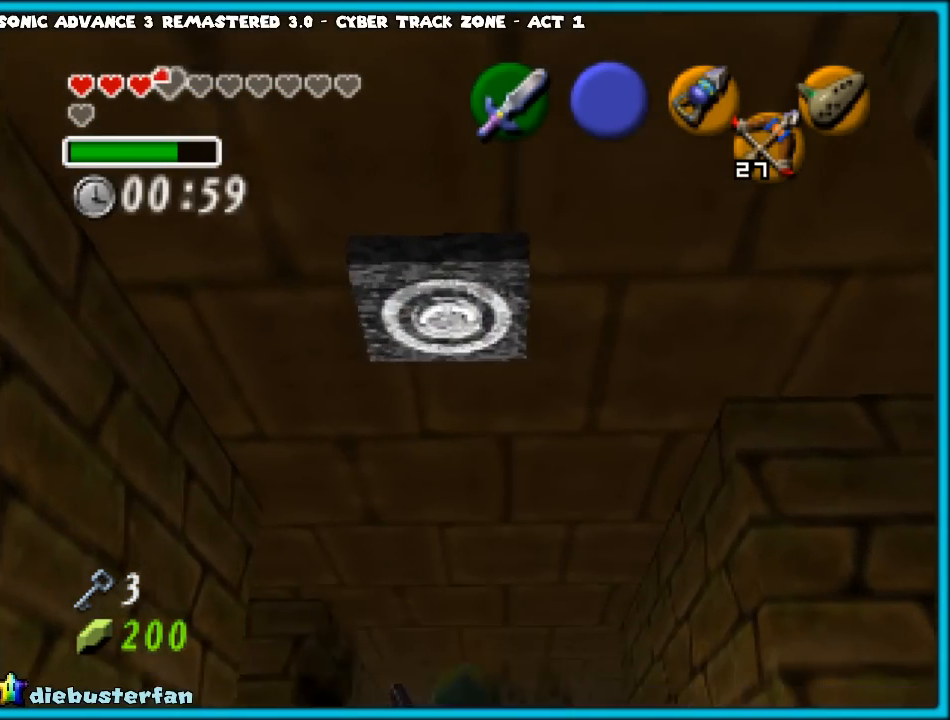
{"buttons": [], "left_stick": "up", "events": [[133, "left_stick", "up"]]}
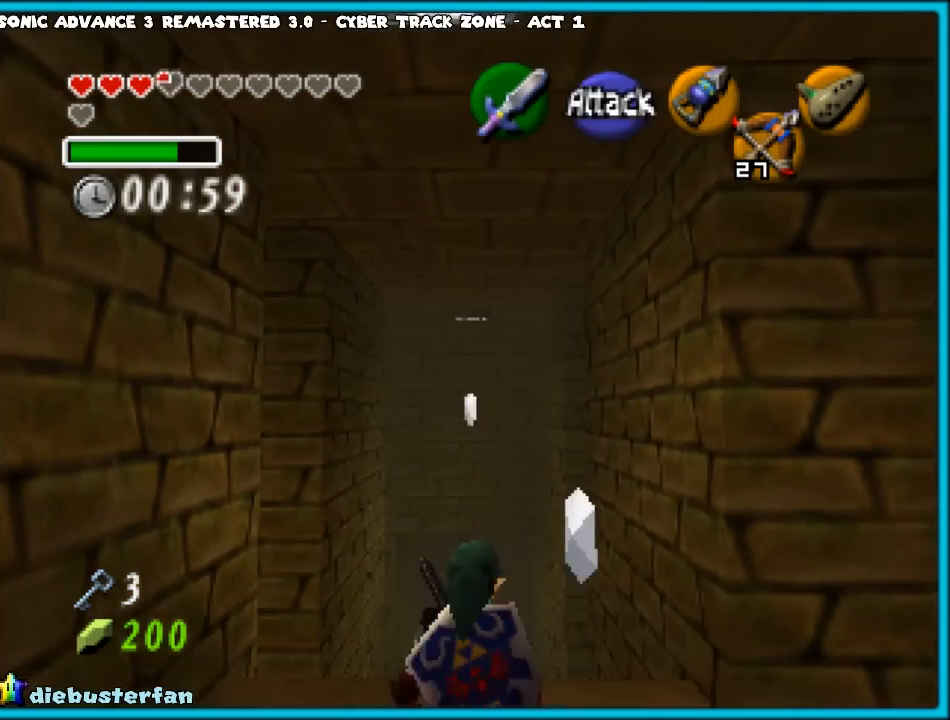
{"buttons": [], "left_stick": "center", "events": [[133, "left_stick", "center"]]}
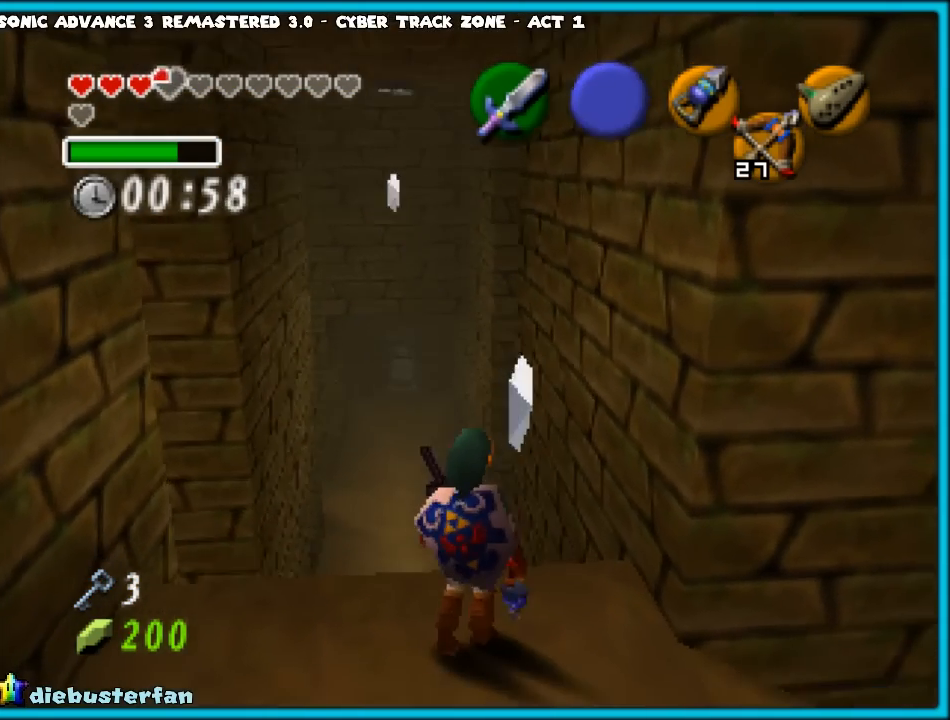
{"buttons": [], "left_stick": "down", "events": [[467, "left_stick", "down"]]}
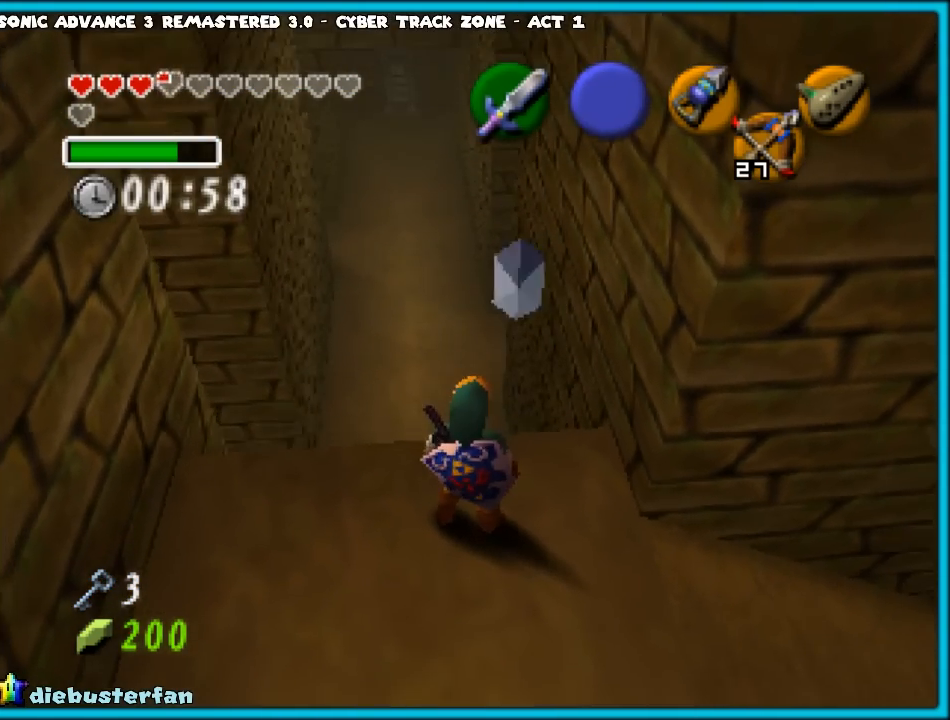
{"buttons": [], "left_stick": "up-right", "events": [[283, "left_stick", "center"], [450, "left_stick", "up-right"]]}
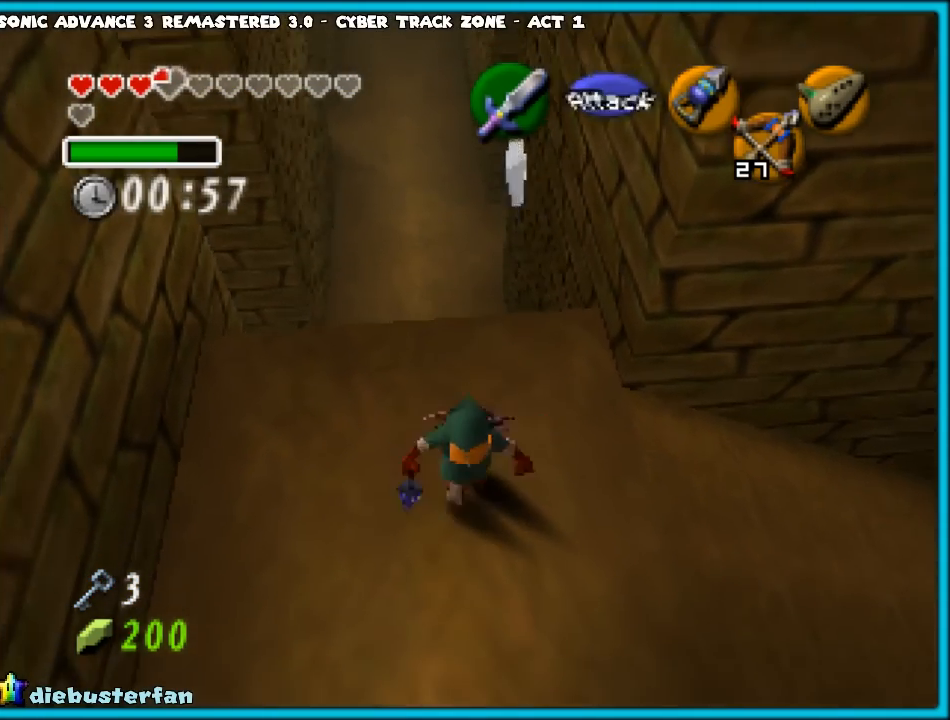
{"buttons": ["A"], "left_stick": "up", "events": [[50, "left_stick", "up"], [267, "A", "down"], [350, "A", "up"], [417, "A", "down"]]}
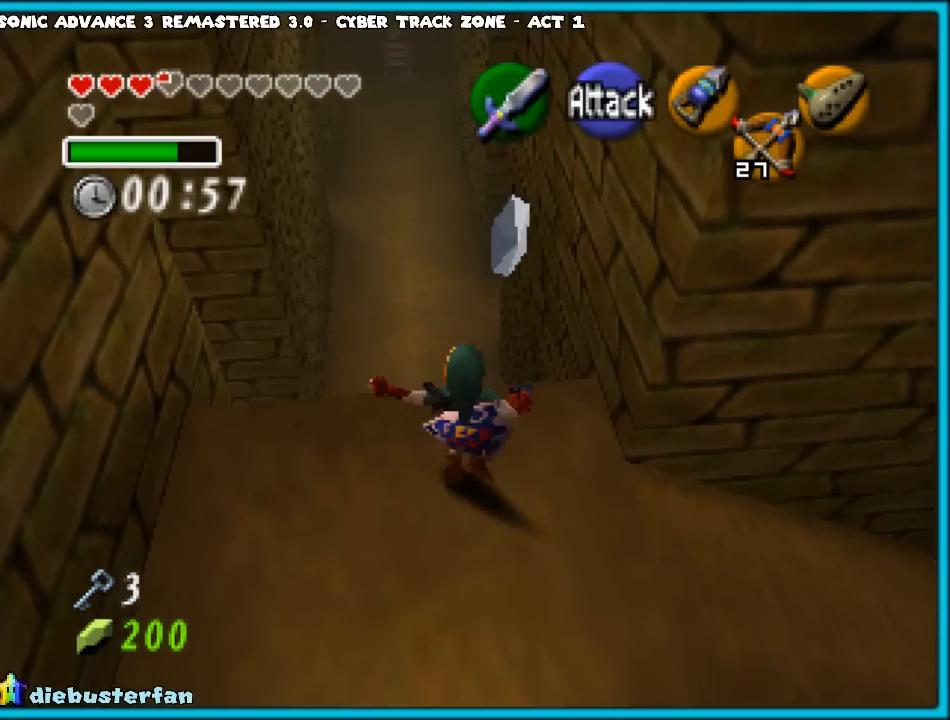
{"buttons": [], "left_stick": "up", "events": [[17, "A", "up"]]}
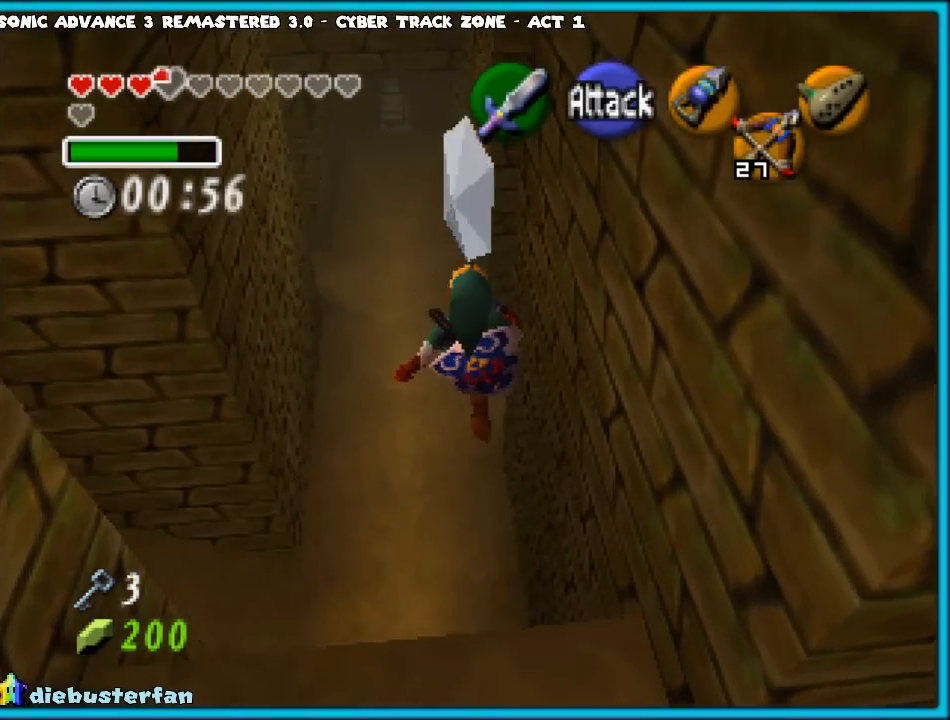
{"buttons": [], "left_stick": "down-left", "events": [[117, "left_stick", "up-left"], [267, "left_stick", "left"], [417, "left_stick", "down-left"]]}
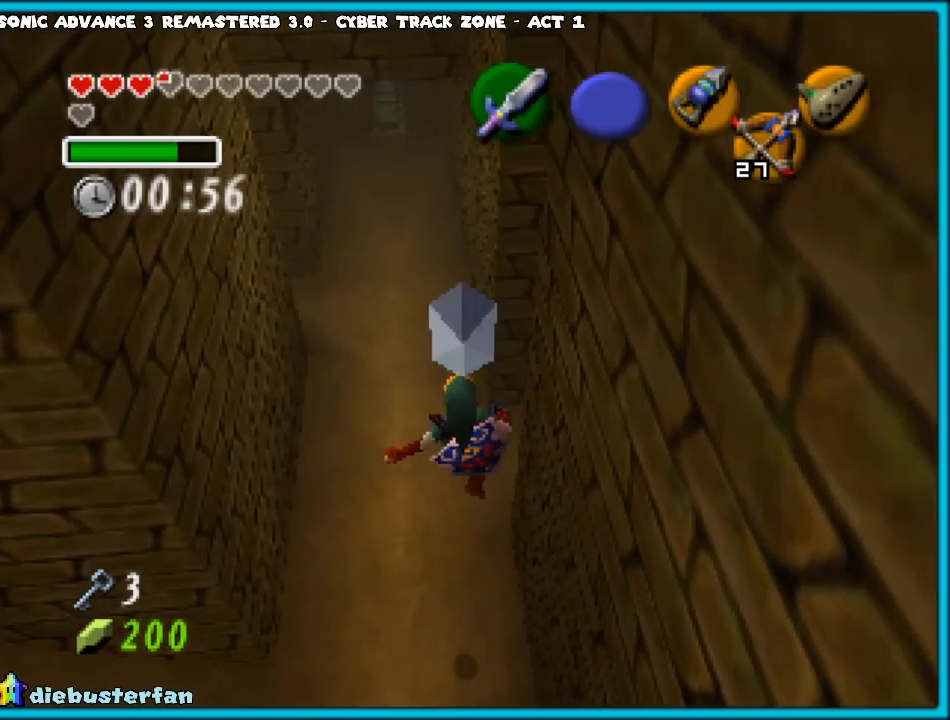
{"buttons": [], "left_stick": "center", "events": [[100, "left_stick", "center"]]}
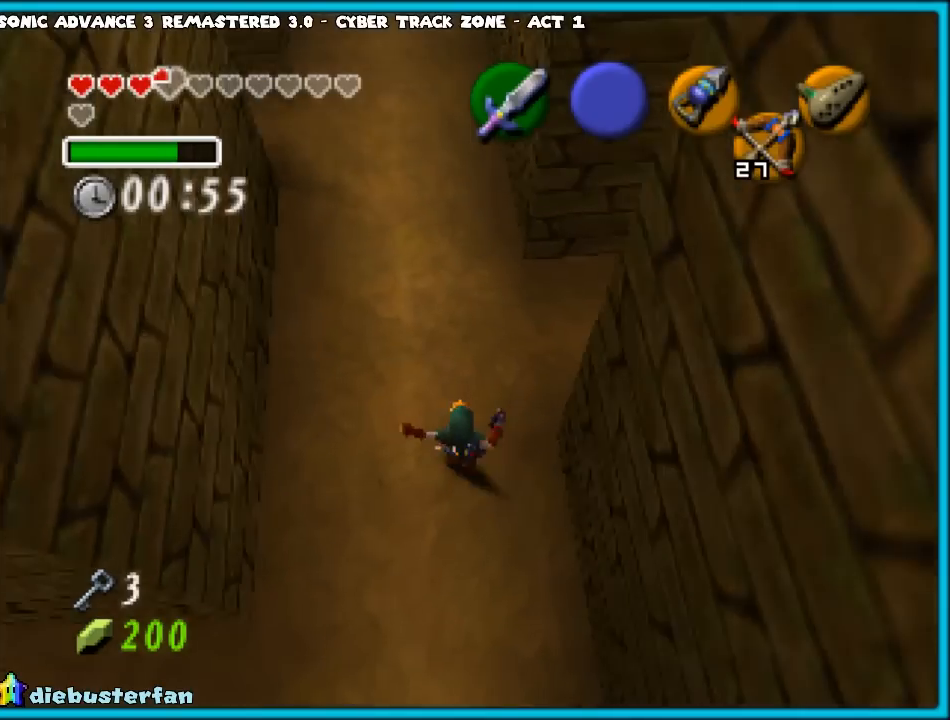
{"buttons": ["C_LEFT"], "left_stick": "down", "events": [[17, "C_LEFT", "down"], [267, "left_stick", "down"]]}
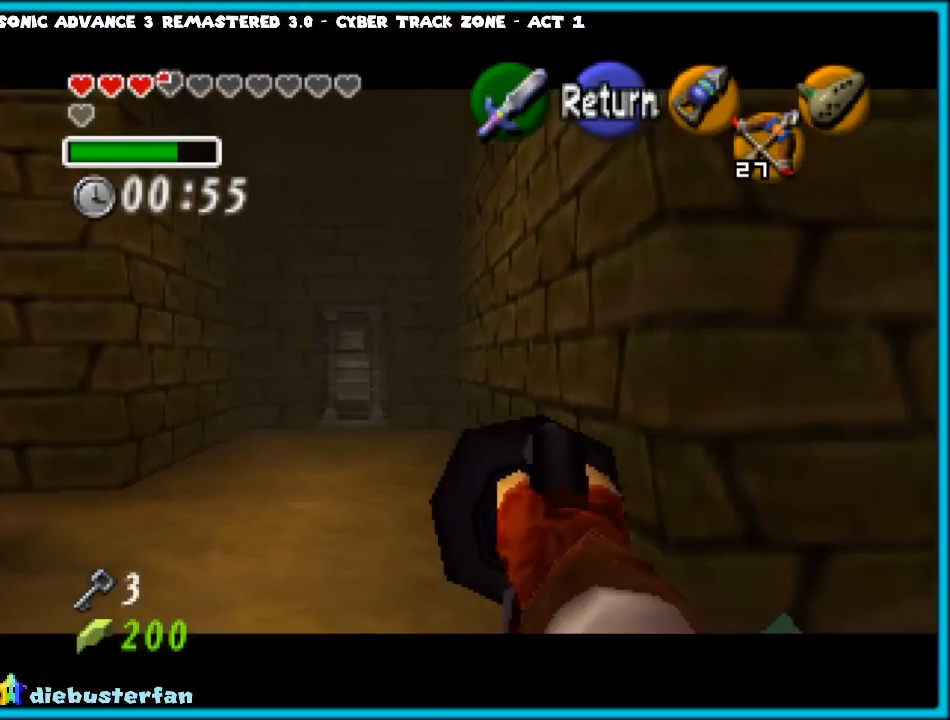
{"buttons": ["C_LEFT"], "left_stick": "down", "events": [[150, "left_stick", "down-left"], [433, "left_stick", "down"]]}
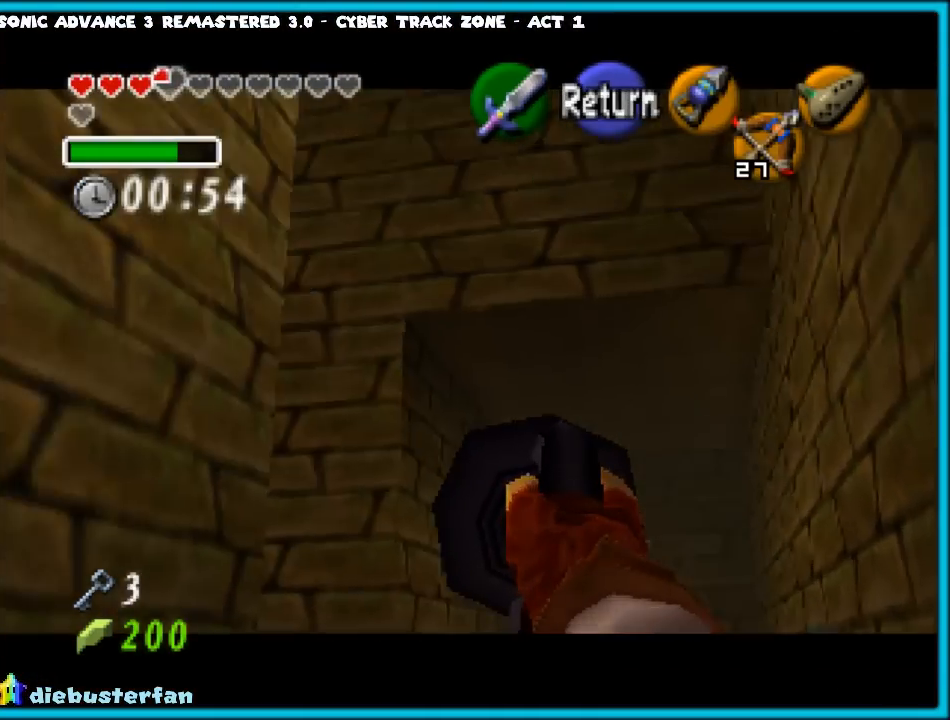
{"buttons": ["C_LEFT"], "left_stick": "center", "events": [[217, "left_stick", "down-right"], [400, "left_stick", "center"]]}
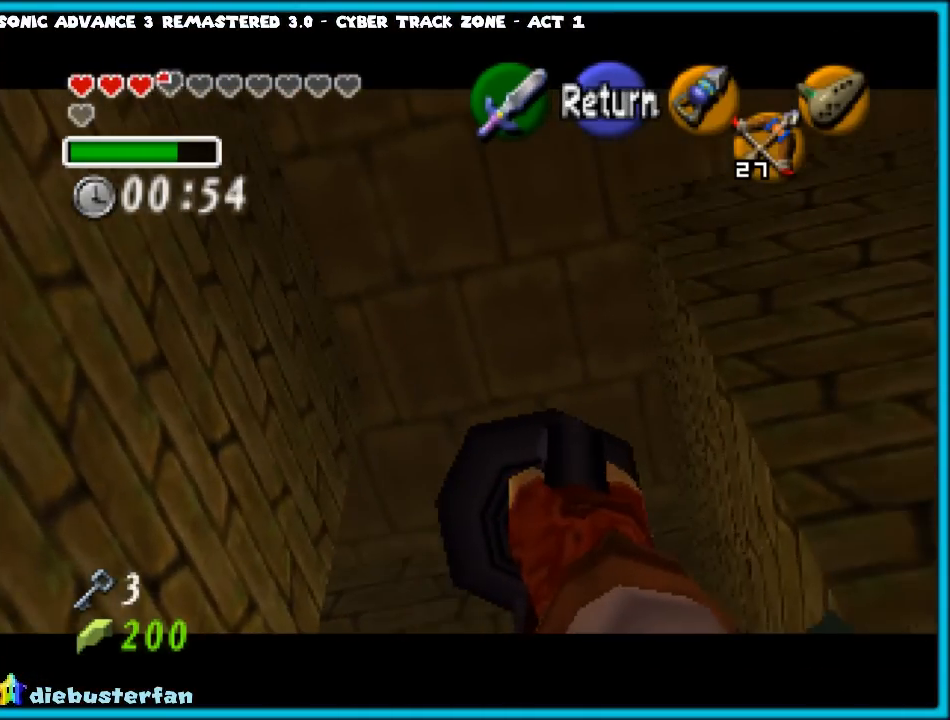
{"buttons": ["C_LEFT"], "left_stick": "center", "events": [[83, "left_stick", "up-right"], [300, "left_stick", "center"]]}
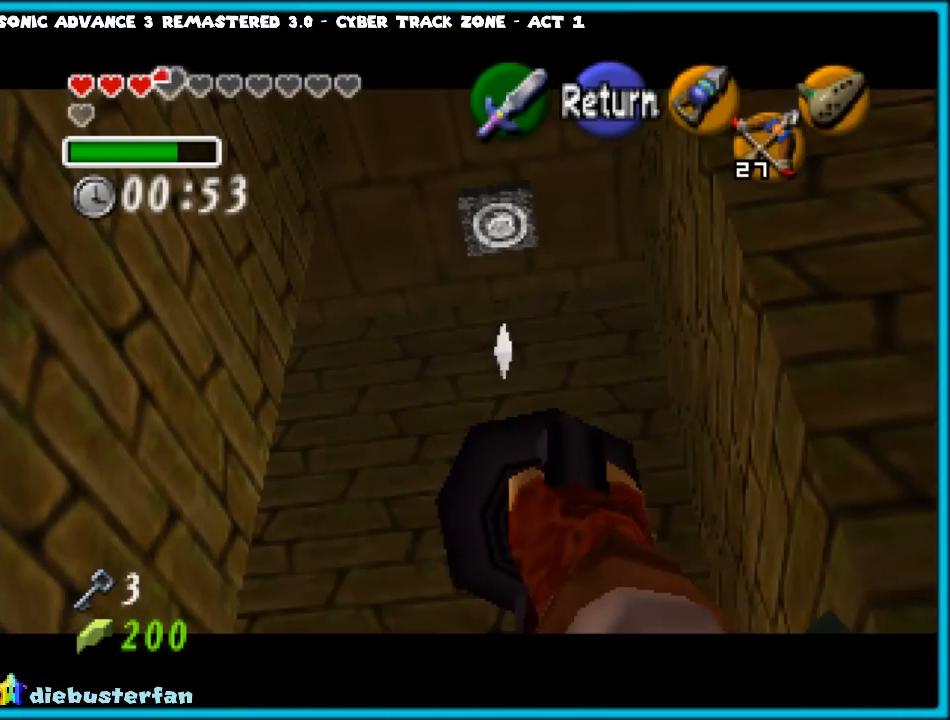
{"buttons": ["C_LEFT"], "left_stick": "center", "events": [[117, "left_stick", "down-right"], [250, "left_stick", "center"]]}
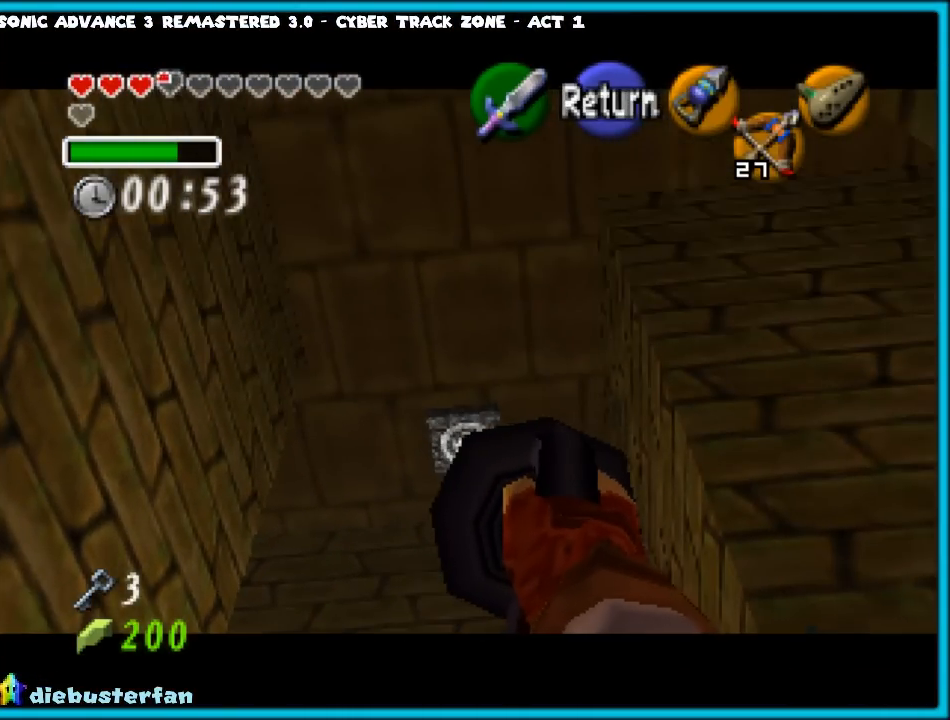
{"buttons": [], "left_stick": "up", "events": [[150, "B", "down"], [300, "B", "up"], [300, "left_stick", "up"], [367, "C_LEFT", "up"]]}
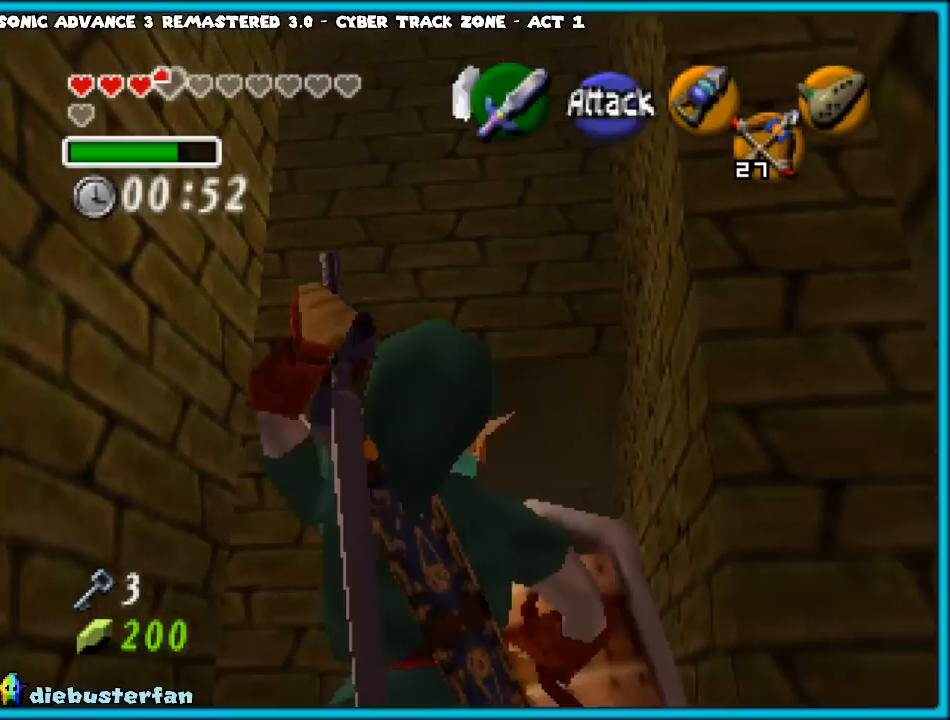
{"buttons": [], "left_stick": "up", "events": []}
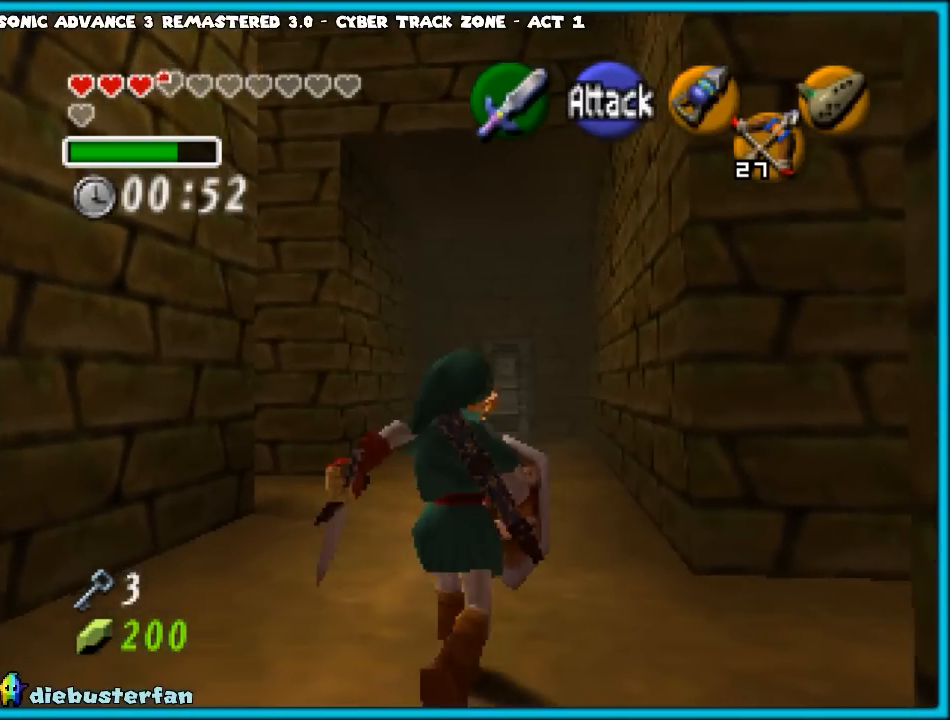
{"buttons": ["C_LEFT"], "left_stick": "center", "events": [[400, "C_LEFT", "down"], [500, "left_stick", "center"]]}
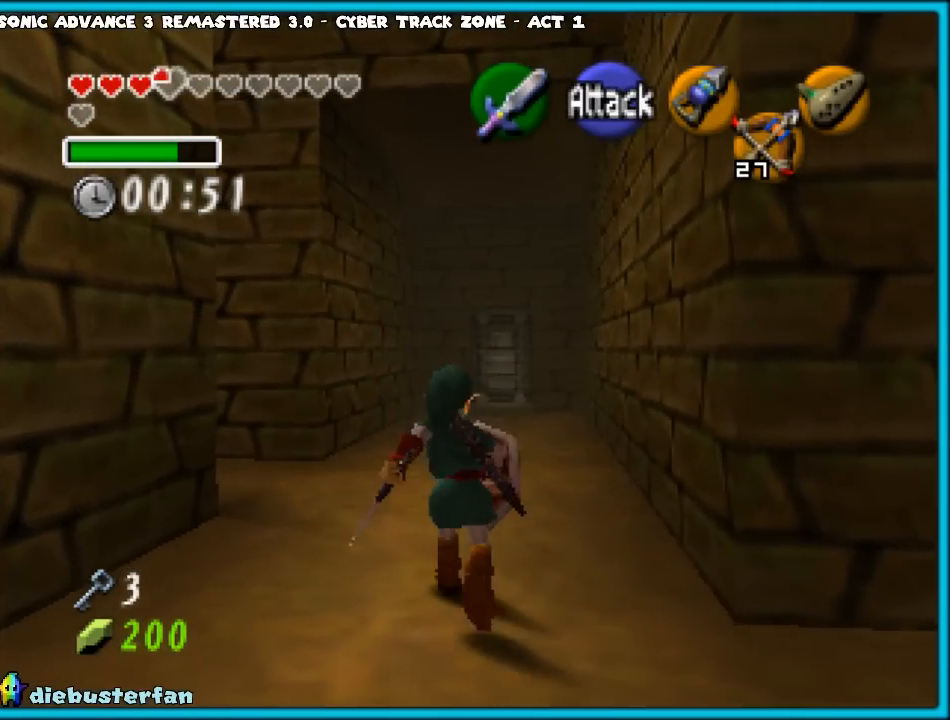
{"buttons": ["C_LEFT"], "left_stick": "down", "events": [[217, "left_stick", "down"]]}